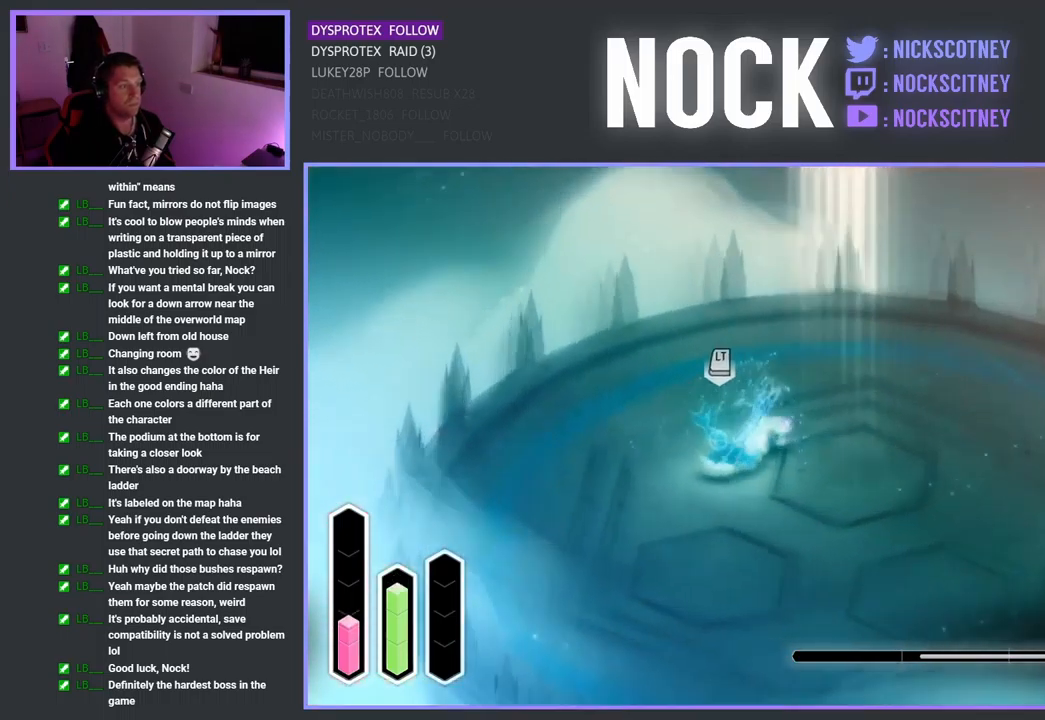
Gameplay with a controller (PlayStation layout); each line is a JSON object with the inputs held at the frame after it. "events" lists button and stick changes between this image and that frame as [ms after this image, input, new state], when the widget could be followed in between.
{"buttons": [], "left_stick": "left", "right_stick": "center", "events": [[34, "SQUARE", "down"], [134, "SQUARE", "up"], [134, "left_stick", "left"], [200, "SQUARE", "down"], [350, "SQUARE", "up"]]}
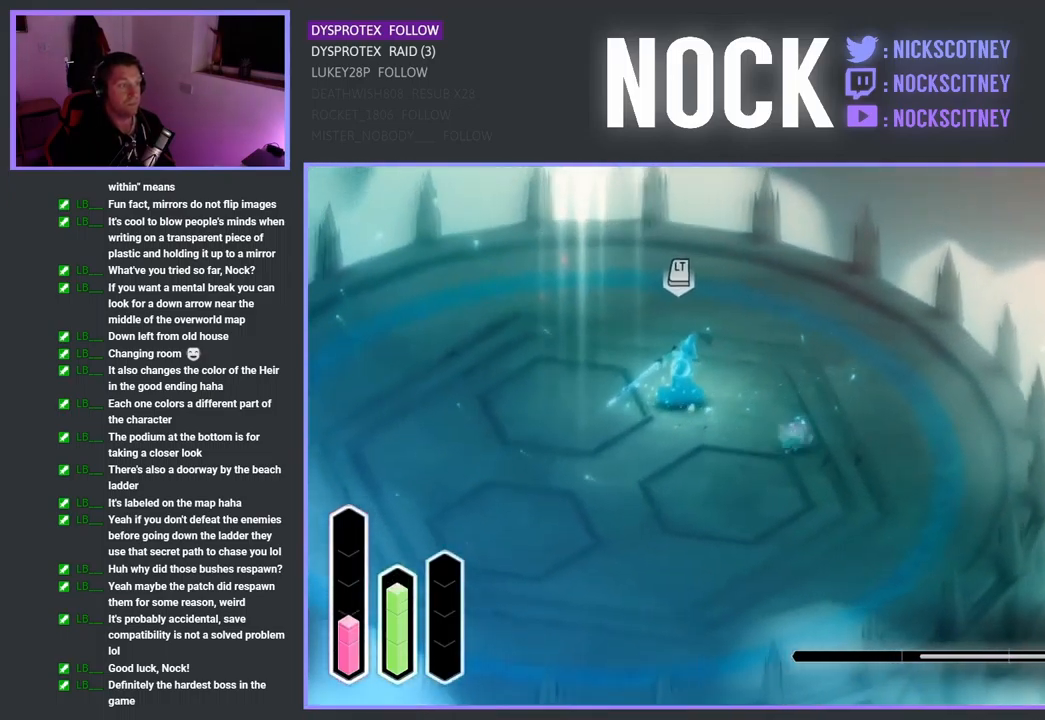
{"buttons": ["CROSS"], "left_stick": "up-left", "right_stick": "center", "events": [[17, "CROSS", "down"], [217, "left_stick", "up-left"], [250, "CROSS", "up"], [384, "CROSS", "down"]]}
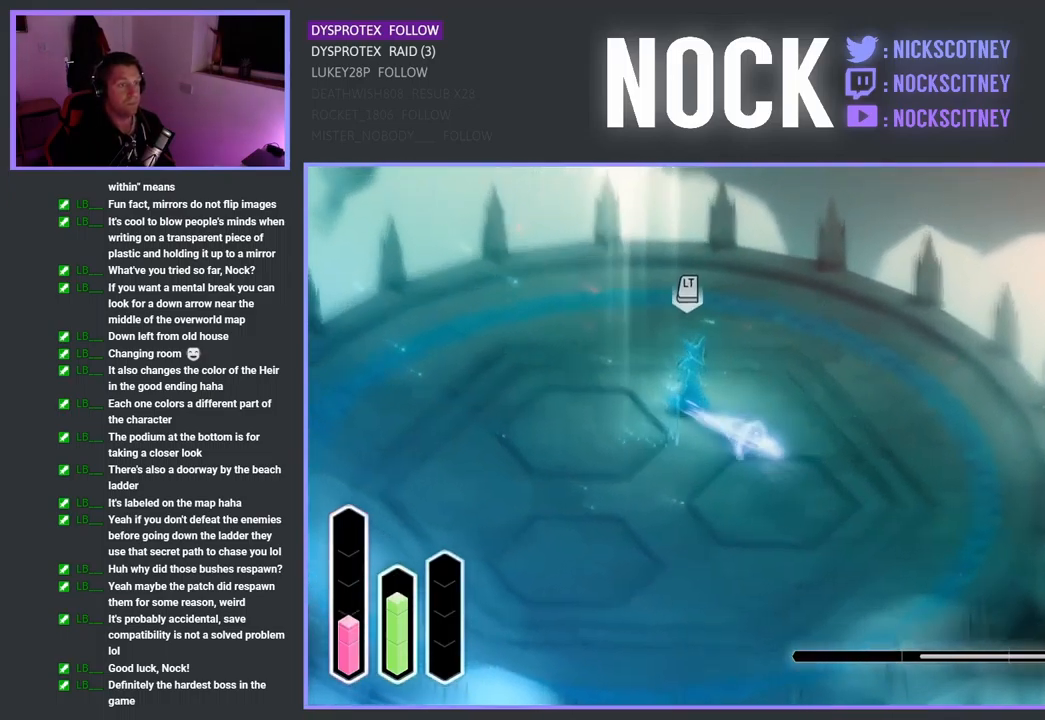
{"buttons": ["CIRCLE"], "left_stick": "down-left", "right_stick": "center", "events": [[117, "CROSS", "up"], [134, "left_stick", "left"], [251, "left_stick", "down-left"], [351, "CIRCLE", "down"]]}
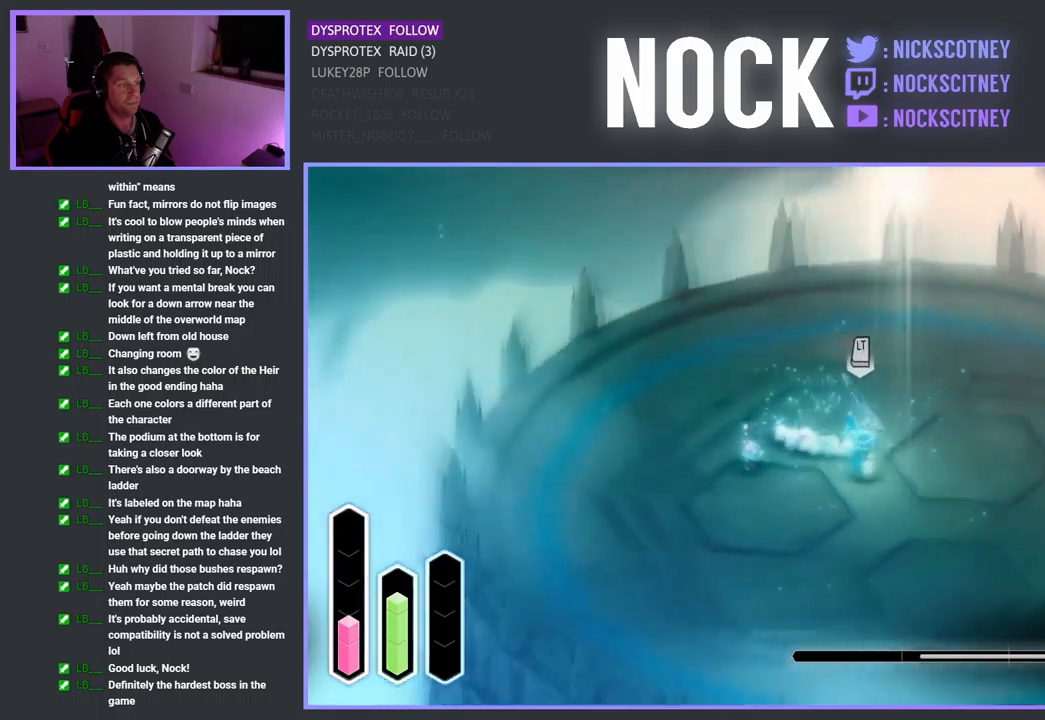
{"buttons": [], "left_stick": "down-left", "right_stick": "center", "events": [[17, "CIRCLE", "up"]]}
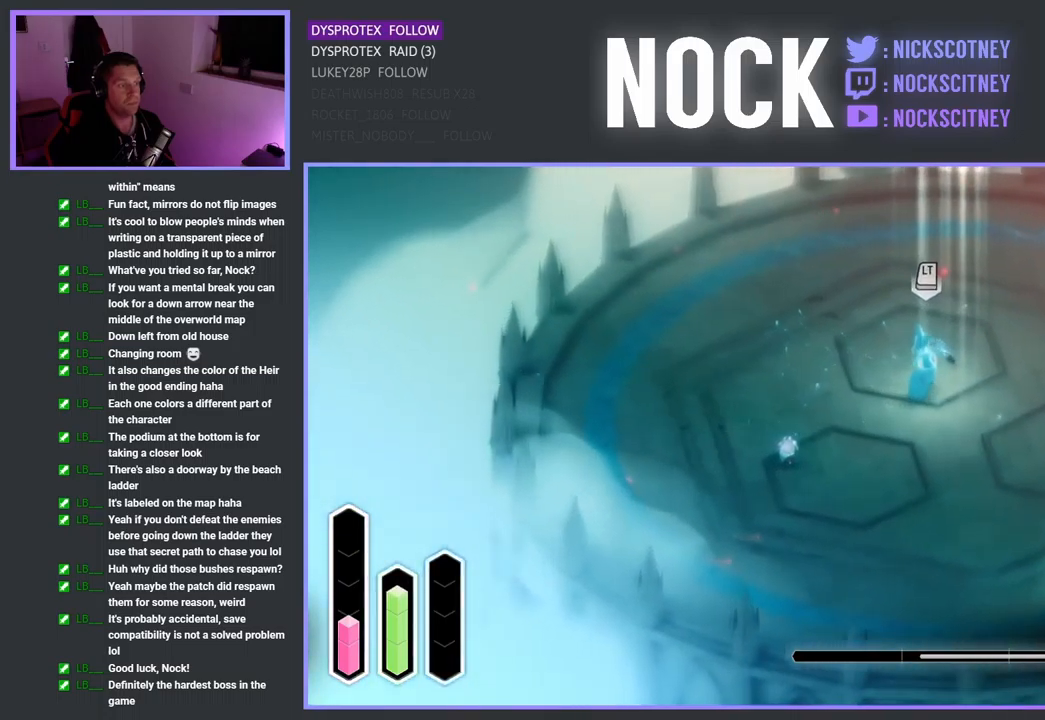
{"buttons": [], "left_stick": "down", "right_stick": "center", "events": [[383, "left_stick", "down"]]}
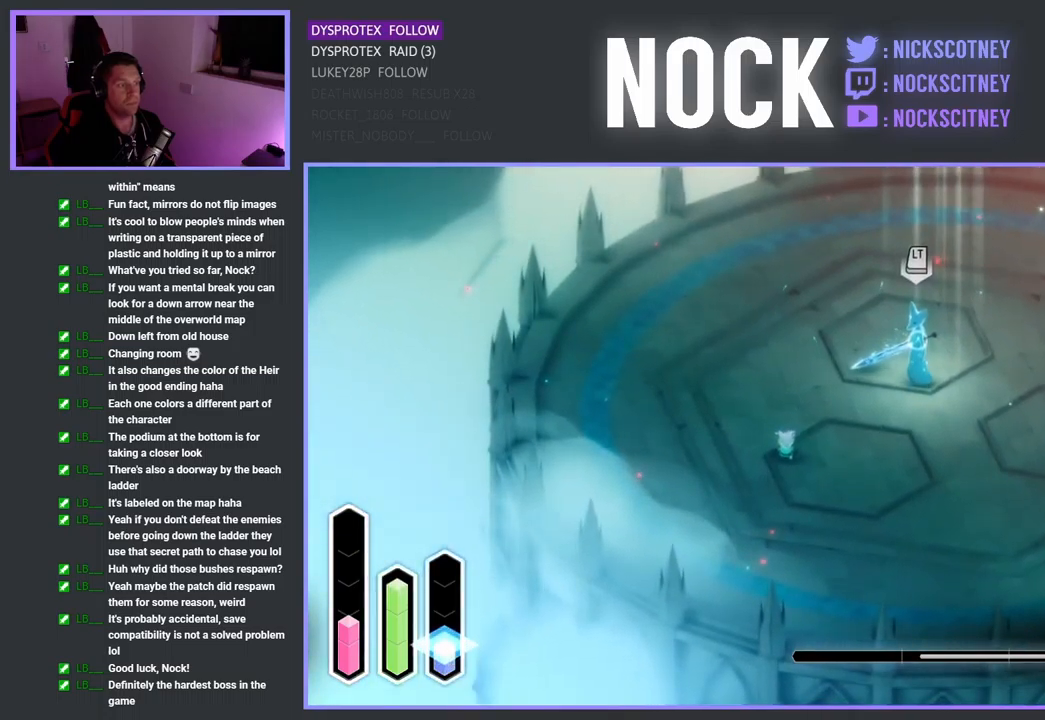
{"buttons": ["CROSS"], "left_stick": "down-right", "right_stick": "center", "events": [[67, "left_stick", "down-right"], [150, "CROSS", "down"]]}
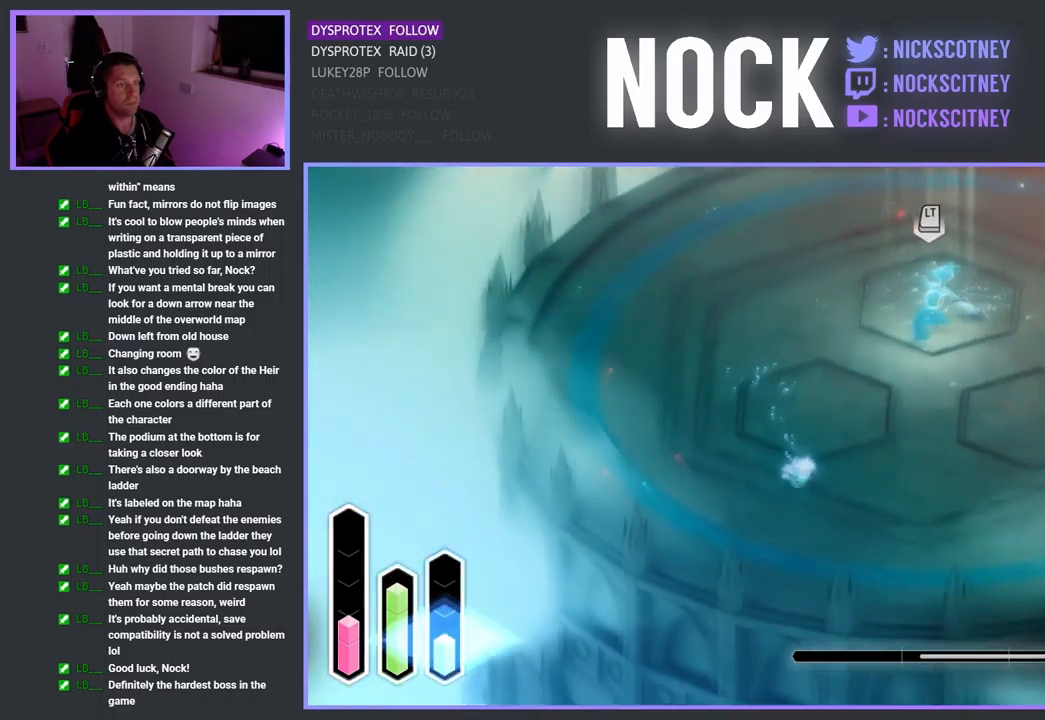
{"buttons": ["CROSS"], "left_stick": "right", "right_stick": "center", "events": [[17, "CROSS", "up"], [83, "left_stick", "right"], [167, "CROSS", "down"]]}
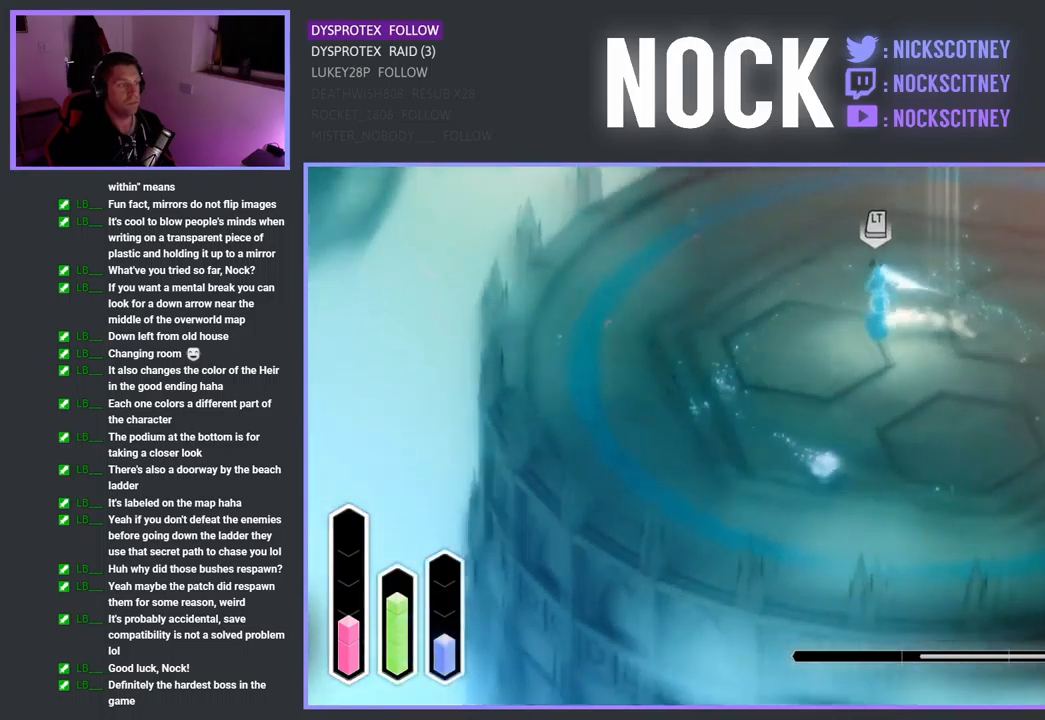
{"buttons": [], "left_stick": "up-right", "right_stick": "center", "events": [[67, "CROSS", "up"], [483, "left_stick", "up-right"]]}
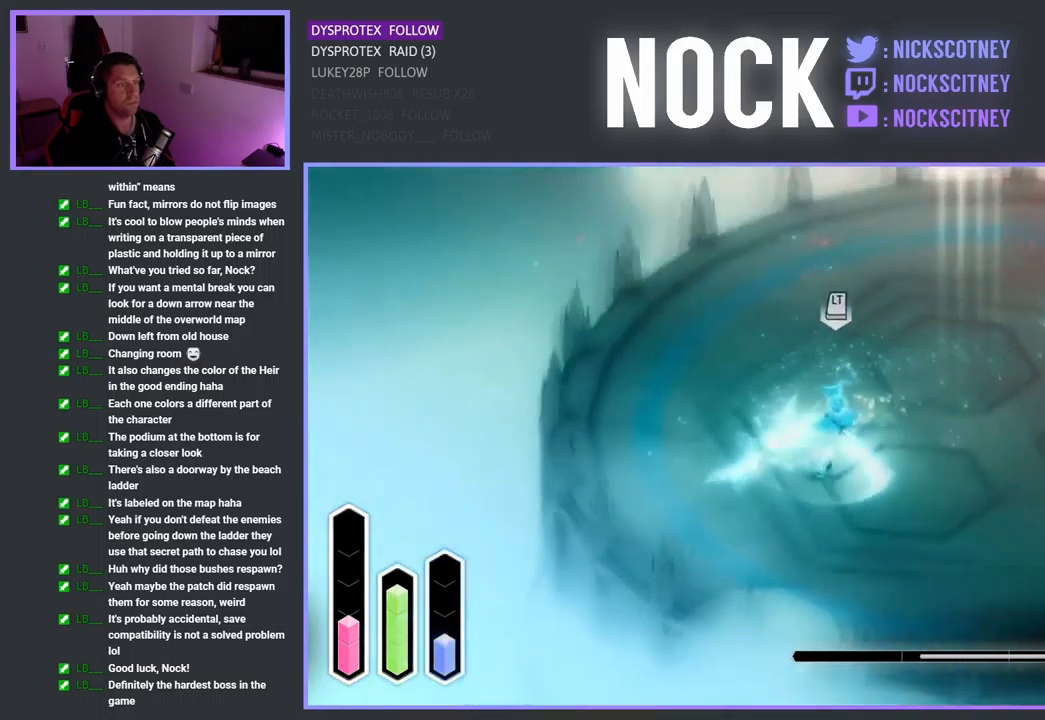
{"buttons": ["TRIANGLE", "L2"], "left_stick": "up-right", "right_stick": "center", "events": [[50, "L2", "down"], [167, "TRIANGLE", "down"], [200, "left_stick", "up"], [300, "TRIANGLE", "up"], [383, "TRIANGLE", "down"], [400, "left_stick", "up-right"]]}
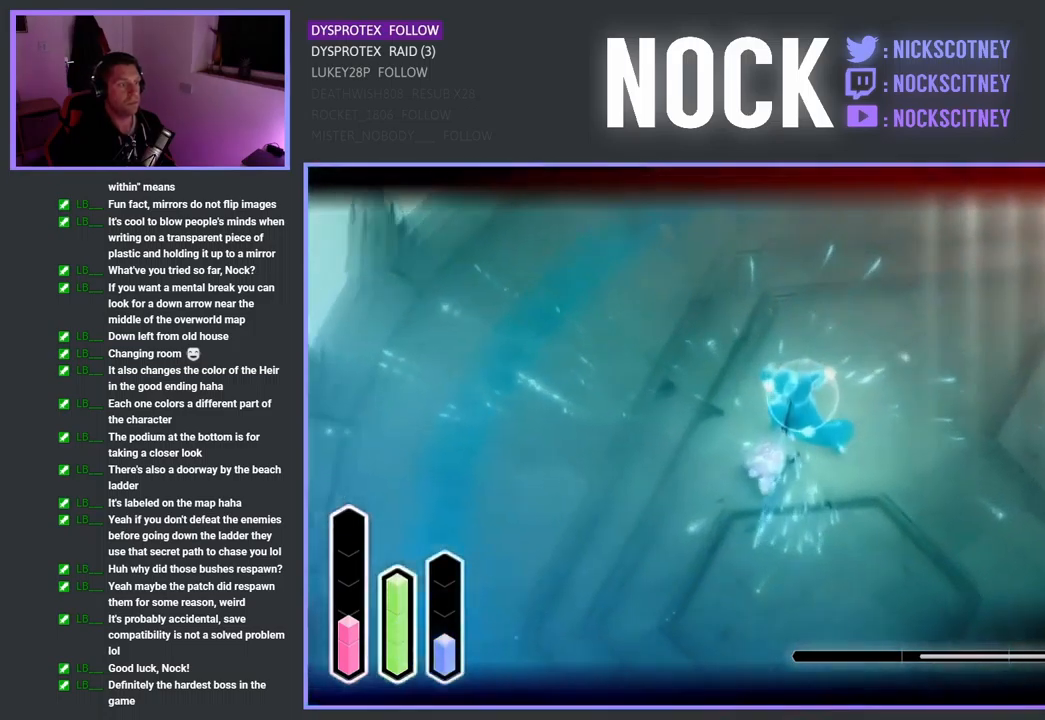
{"buttons": [], "left_stick": "center", "right_stick": "center", "events": [[17, "TRIANGLE", "up"], [333, "L2", "up"], [350, "left_stick", "center"]]}
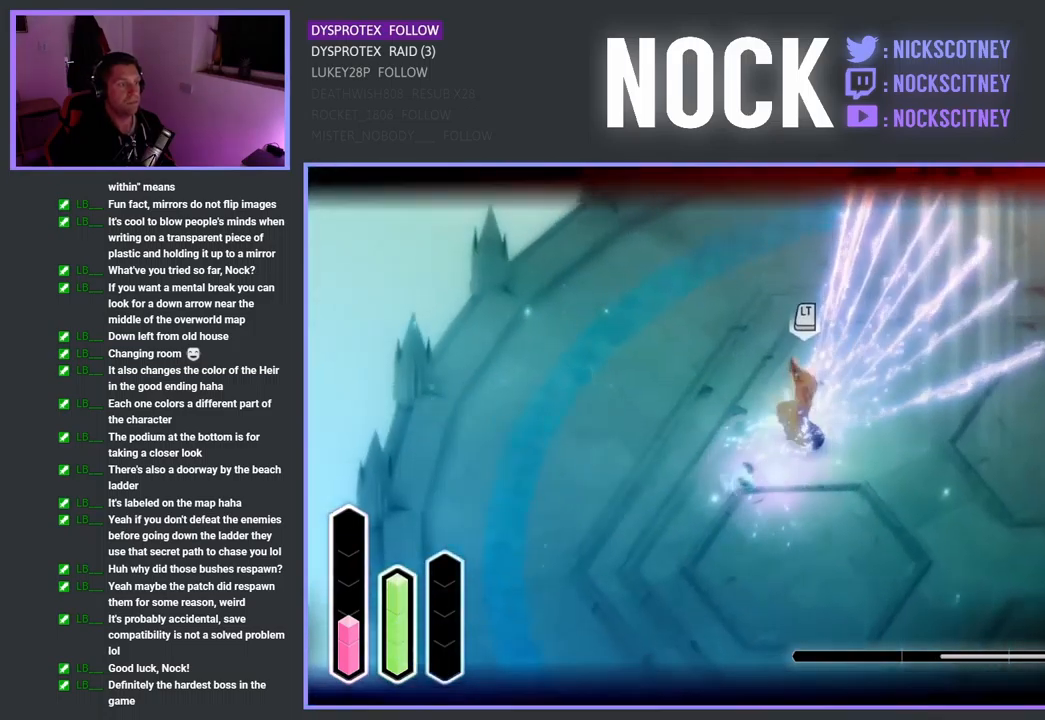
{"buttons": ["CROSS"], "left_stick": "down-right", "right_stick": "center", "events": [[50, "left_stick", "down-right"], [383, "CROSS", "down"]]}
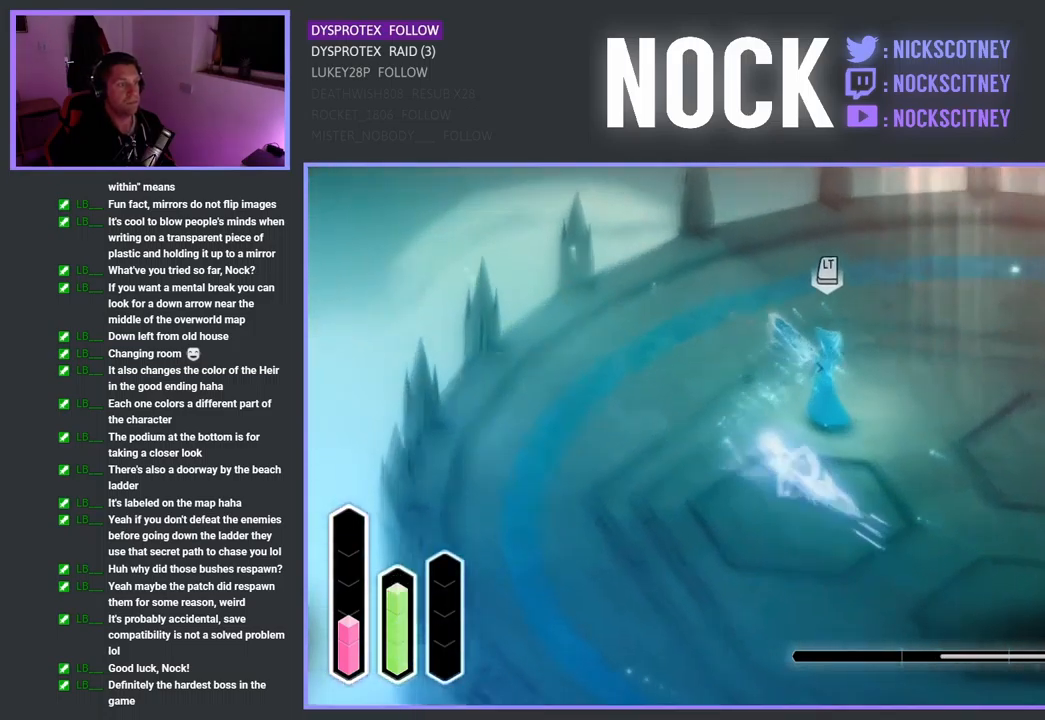
{"buttons": [], "left_stick": "down-right", "right_stick": "center", "events": [[300, "CROSS", "up"]]}
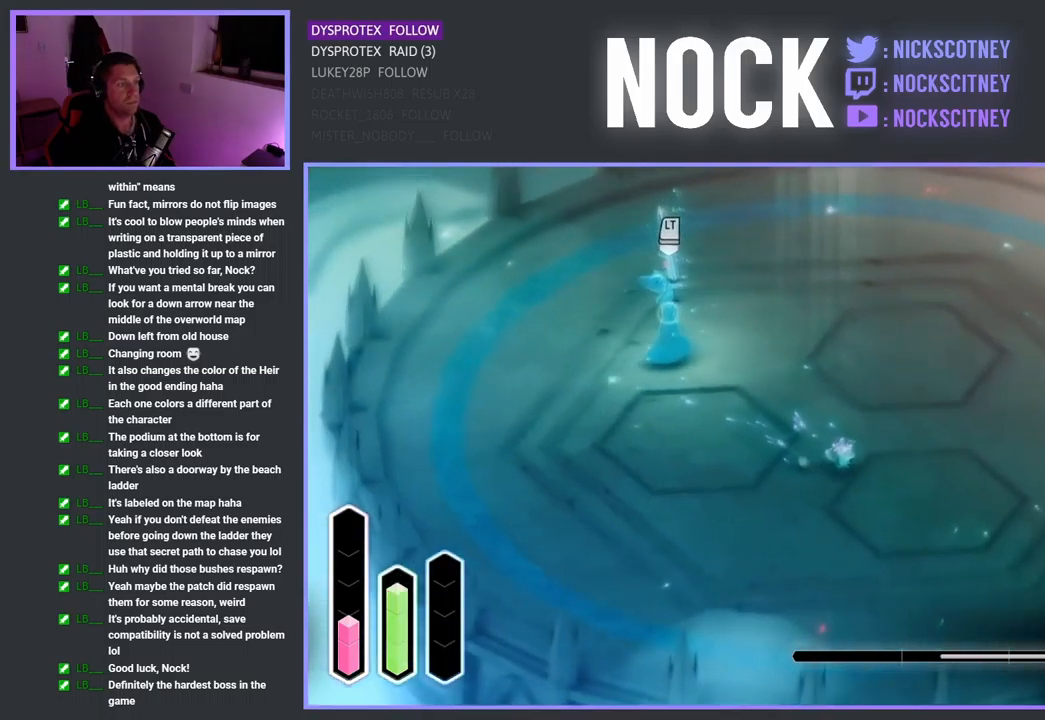
{"buttons": [], "left_stick": "up-right", "right_stick": "center", "events": [[67, "left_stick", "right"], [333, "left_stick", "up-right"]]}
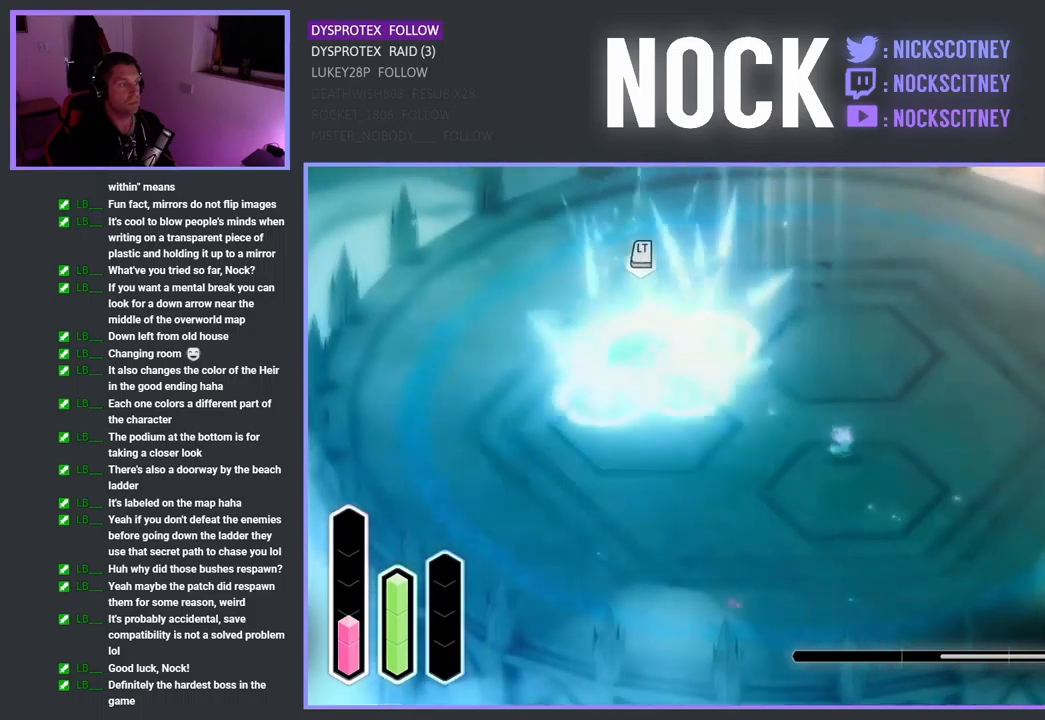
{"buttons": ["CROSS"], "left_stick": "up-right", "right_stick": "center", "events": [[67, "CROSS", "down"]]}
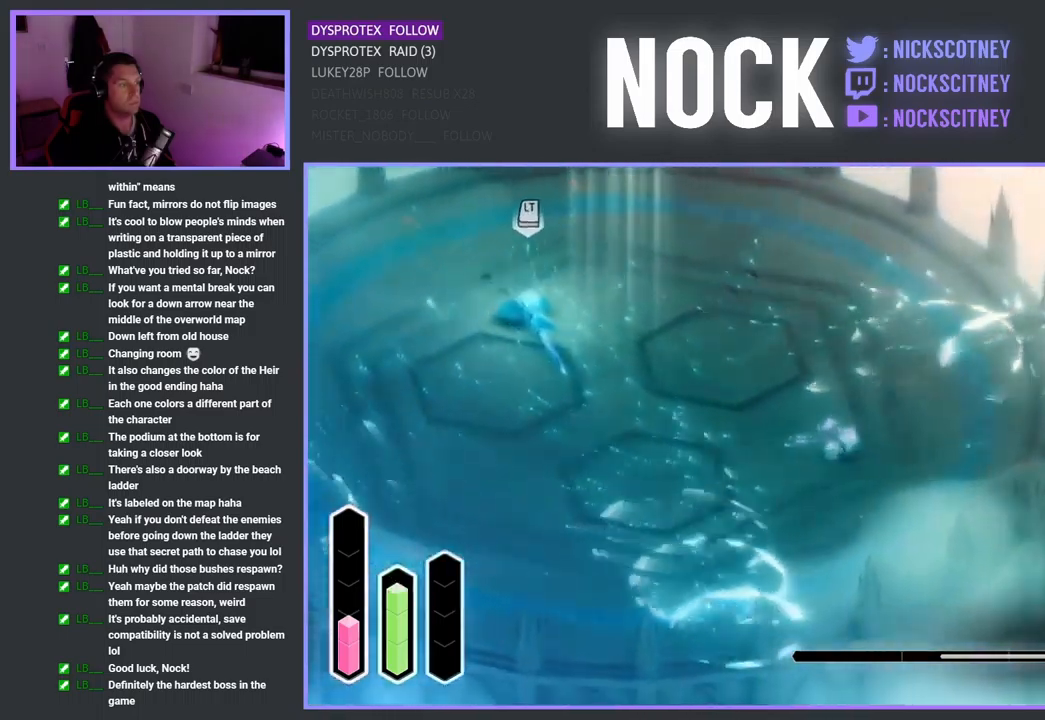
{"buttons": ["R1"], "left_stick": "up-right", "right_stick": "center", "events": [[83, "left_stick", "center"], [100, "CROSS", "up"], [133, "left_stick", "down-left"], [267, "left_stick", "center"], [317, "left_stick", "up-right"], [433, "R1", "down"]]}
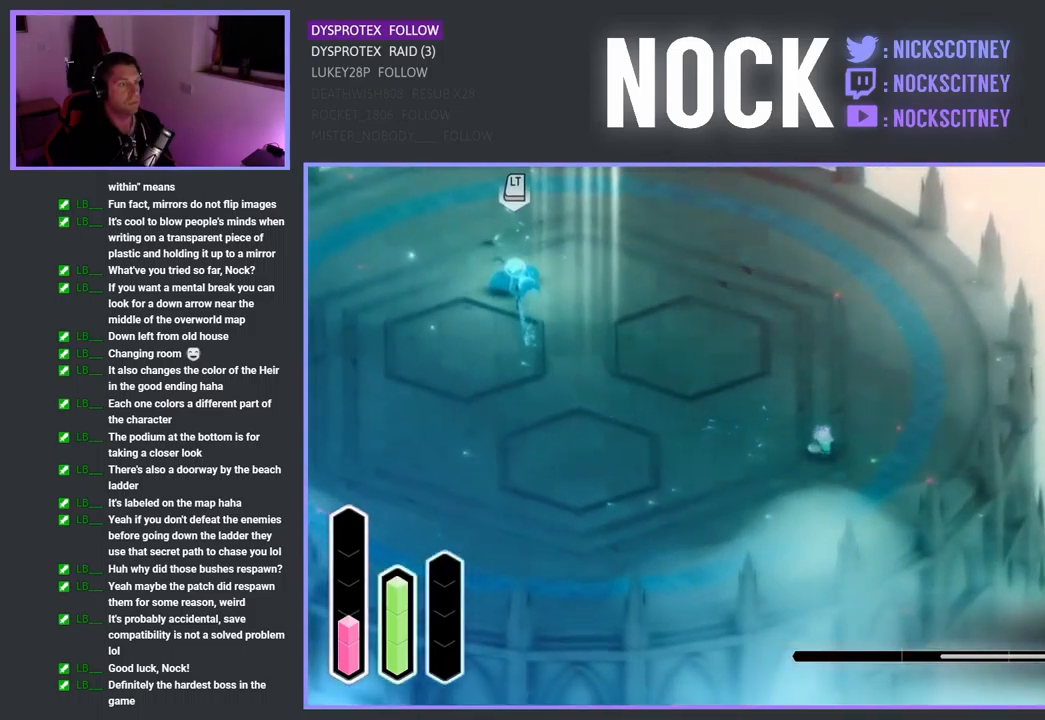
{"buttons": [], "left_stick": "center", "right_stick": "center", "events": [[33, "R1", "up"], [50, "left_stick", "center"]]}
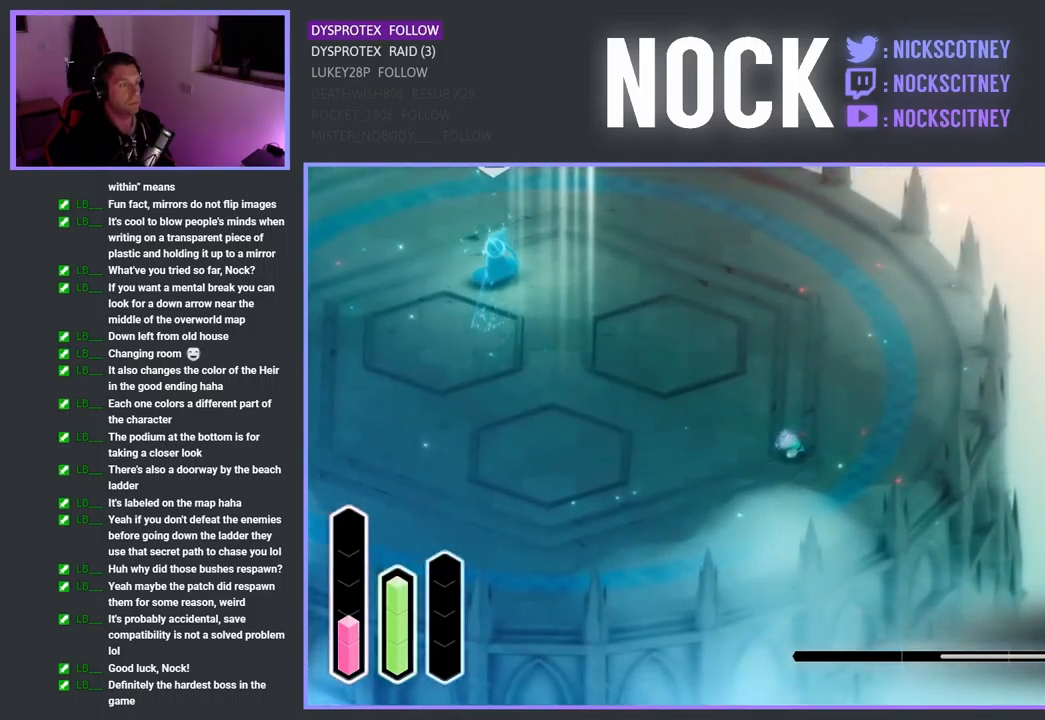
{"buttons": [], "left_stick": "up-left", "right_stick": "center", "events": [[83, "left_stick", "up-left"]]}
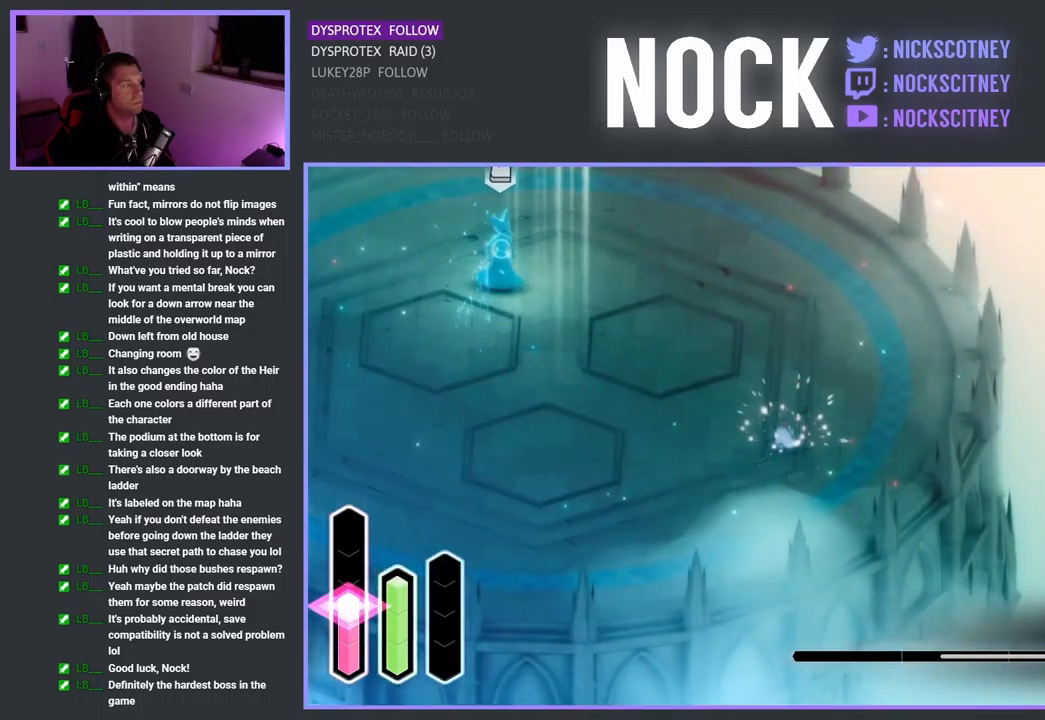
{"buttons": [], "left_stick": "up-left", "right_stick": "center", "events": [[83, "left_stick", "center"], [333, "left_stick", "up-left"]]}
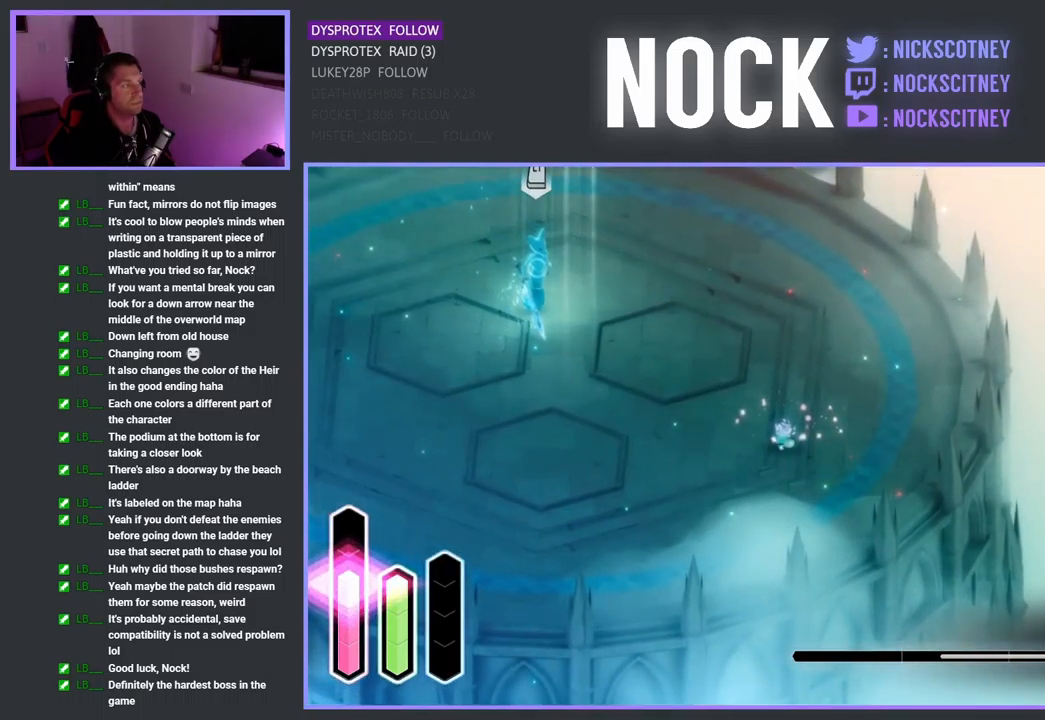
{"buttons": ["CIRCLE"], "left_stick": "center", "right_stick": "center", "events": [[100, "left_stick", "center"], [433, "CIRCLE", "down"]]}
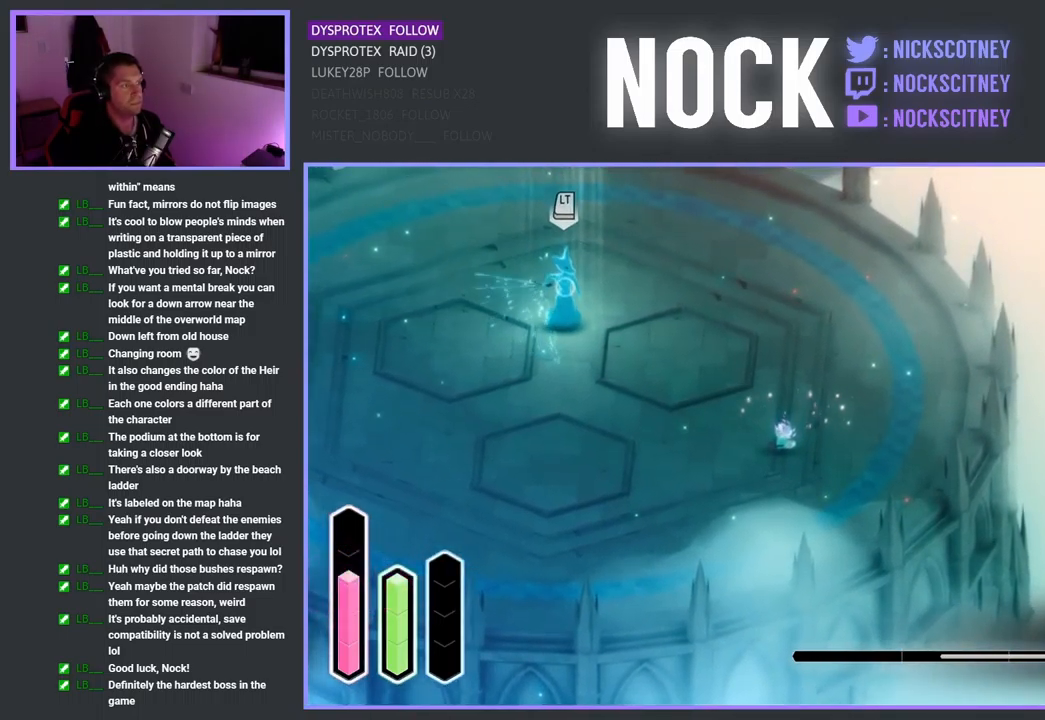
{"buttons": ["CROSS"], "left_stick": "down-left", "right_stick": "center", "events": [[67, "CIRCLE", "up"], [367, "left_stick", "down-left"], [500, "CROSS", "down"]]}
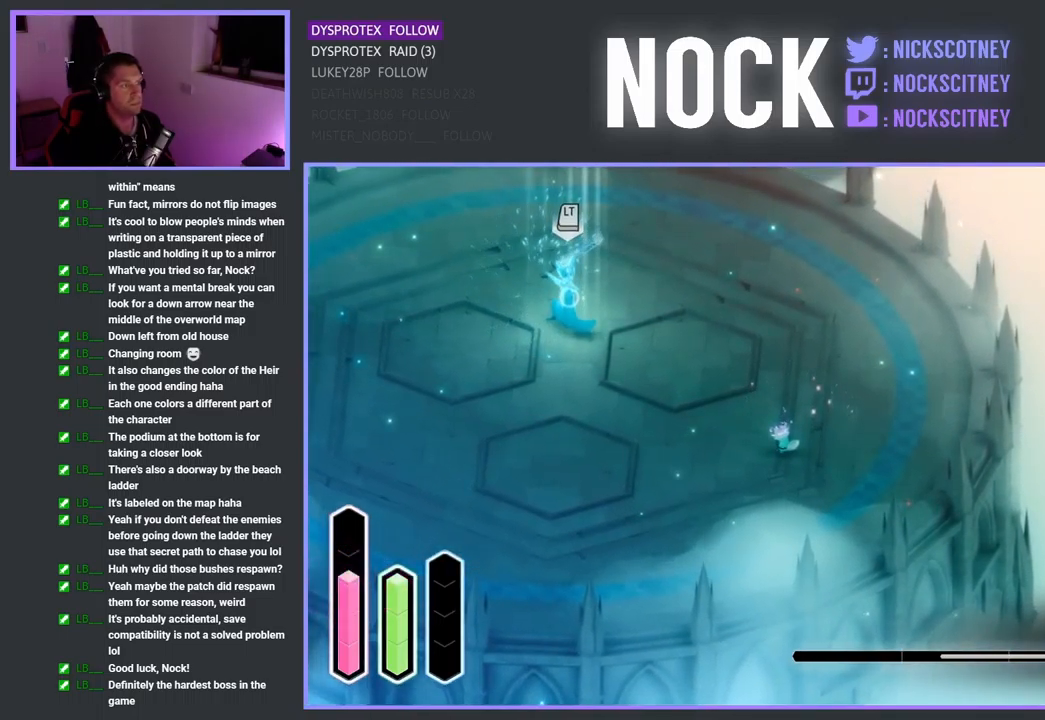
{"buttons": [], "left_stick": "down-left", "right_stick": "center", "events": [[467, "CROSS", "up"]]}
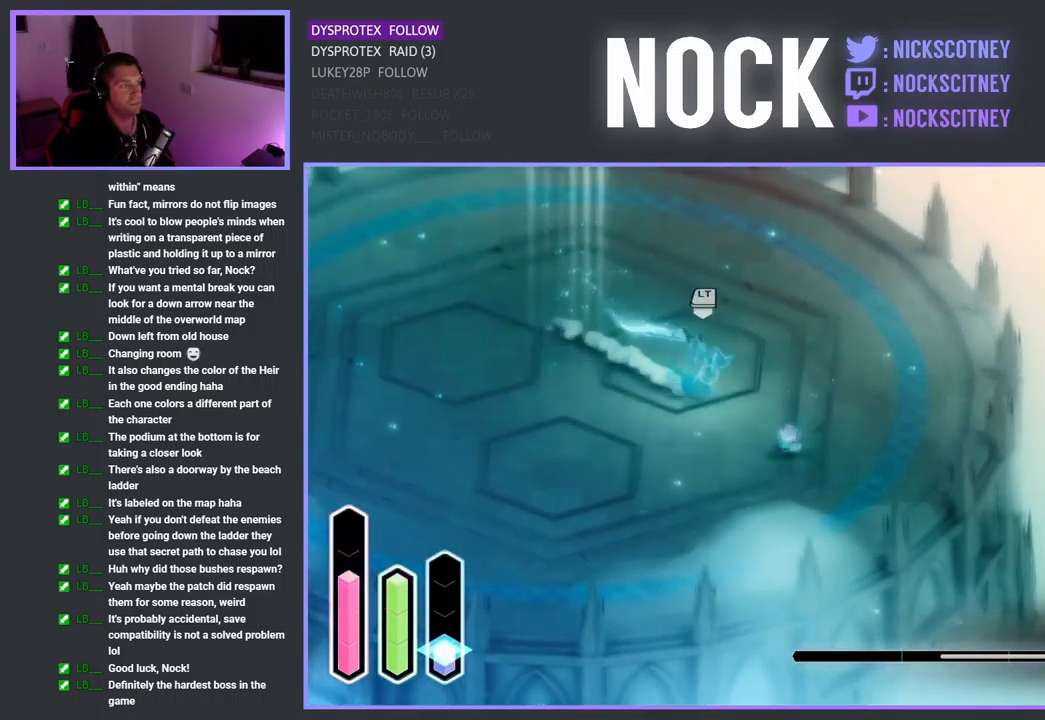
{"buttons": [], "left_stick": "left", "right_stick": "center", "events": [[33, "CROSS", "down"], [350, "CROSS", "up"], [400, "left_stick", "left"]]}
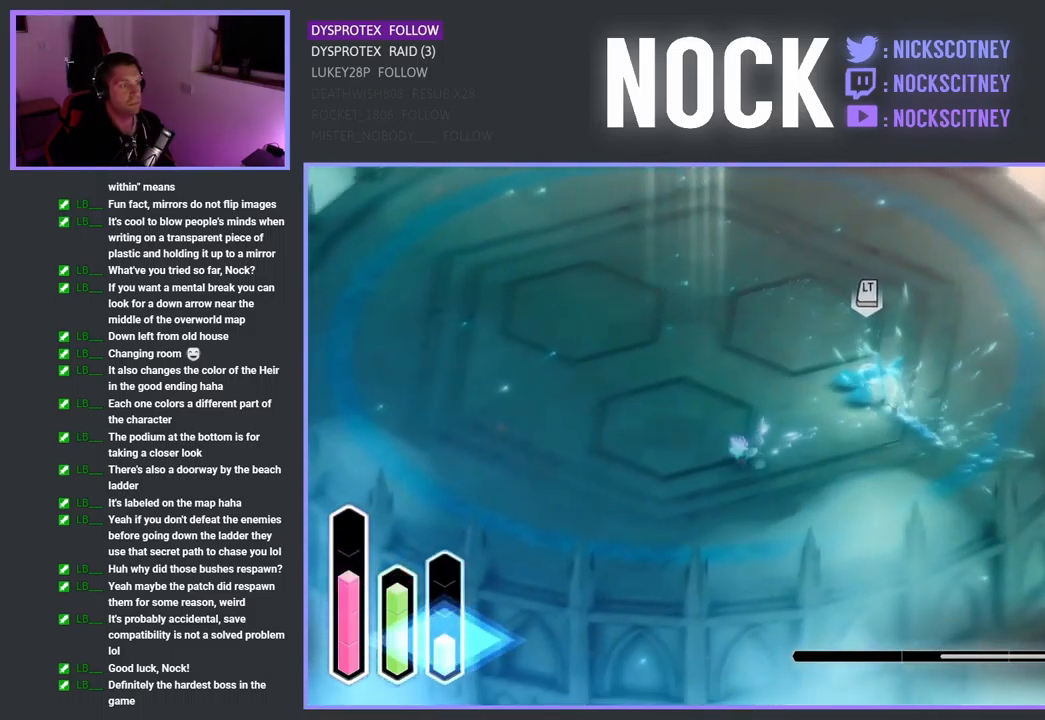
{"buttons": [], "left_stick": "up-right", "right_stick": "center", "events": [[67, "left_stick", "up-left"], [500, "left_stick", "up-right"]]}
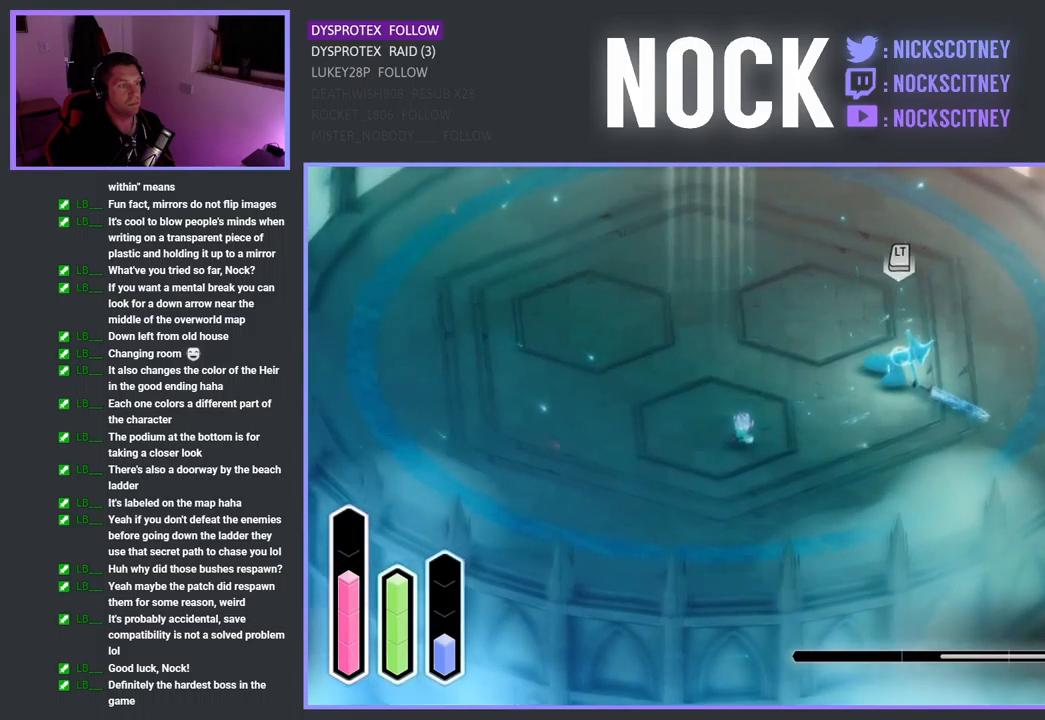
{"buttons": [], "left_stick": "up", "right_stick": "center", "events": [[167, "left_stick", "up"]]}
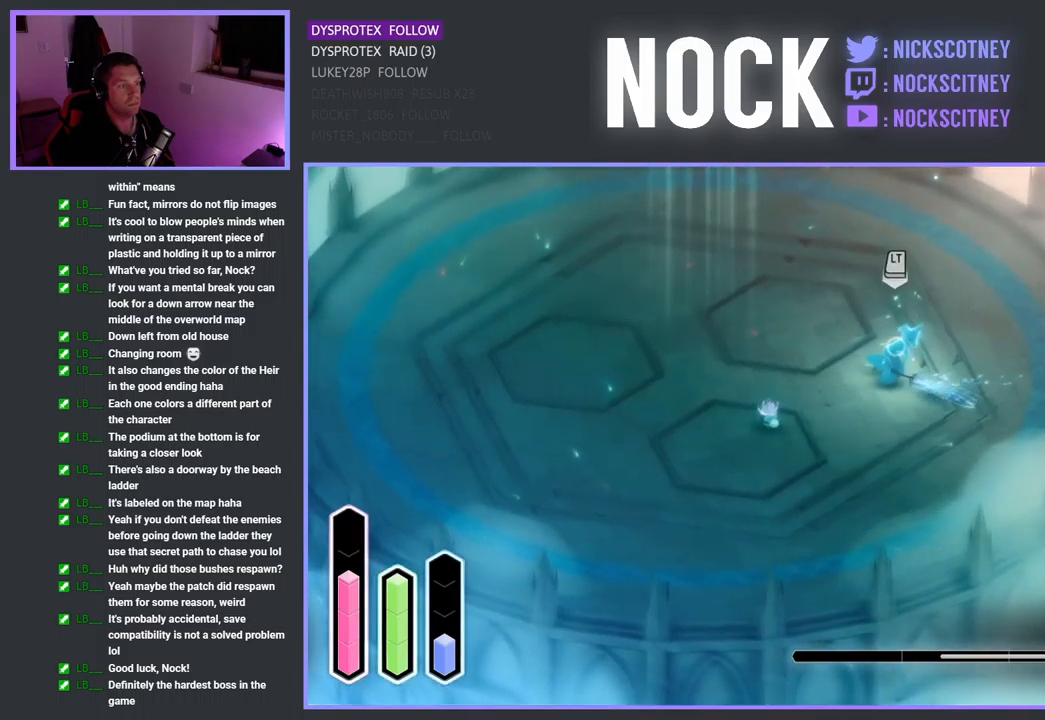
{"buttons": [], "left_stick": "up", "right_stick": "center", "events": []}
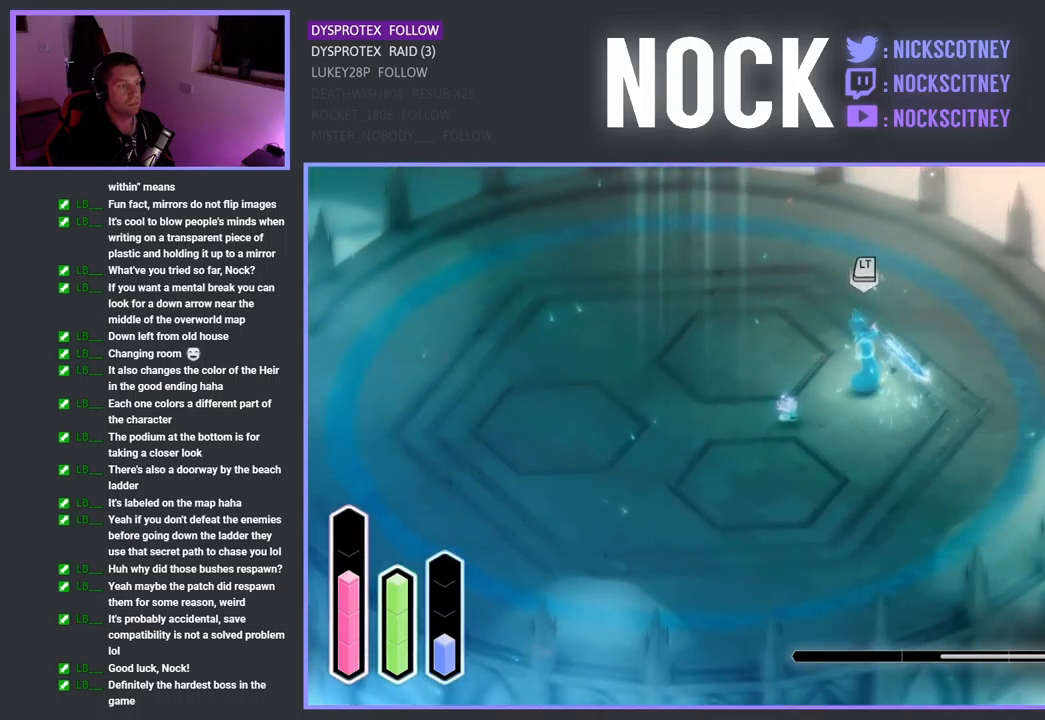
{"buttons": ["CROSS"], "left_stick": "up", "right_stick": "center", "events": [[317, "CROSS", "down"]]}